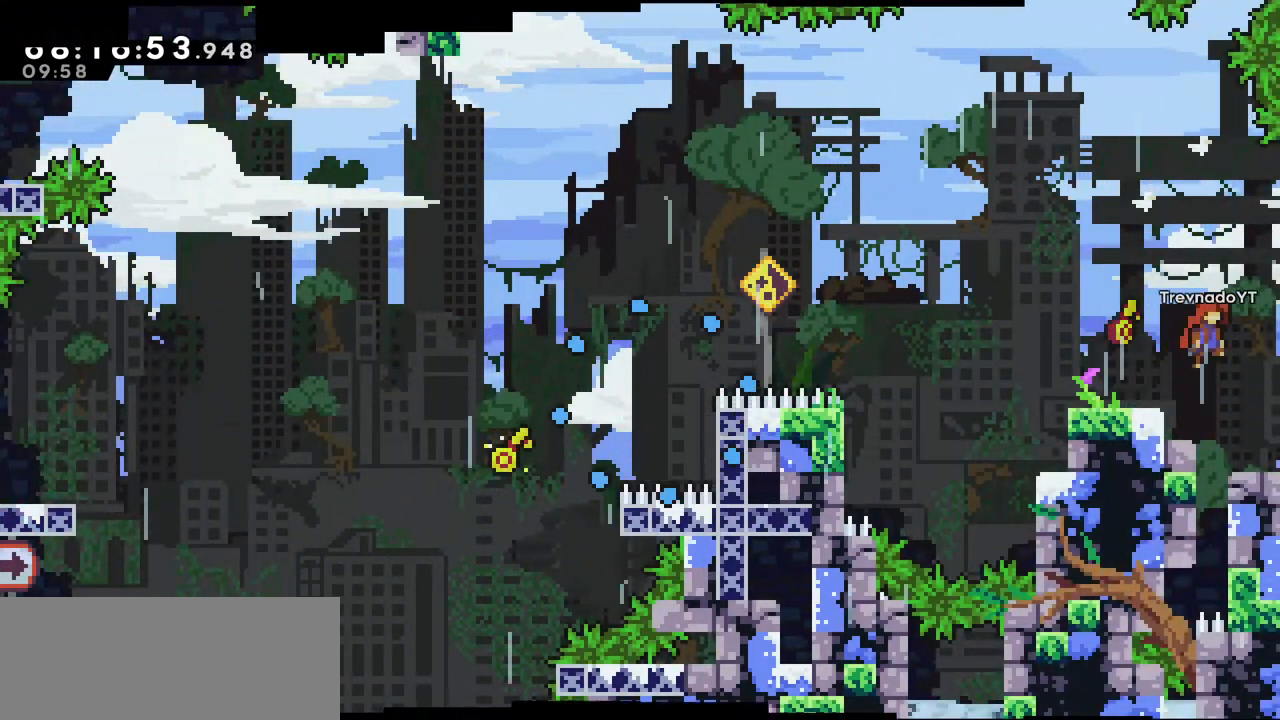
Gameplay with keyboard; each line is a JSON object with the keys held at the frame after it. "events" lists presses ("down") and releases ("up") of "dash", "demo", "down", "grab", "jump", "left", "right" and "up" between this image and that frame as [ms after this image, input, new state], when the widget could be followed in between. No other keys are recorded. Mouse input is not recorded. Key names are as the overlay labels them; some are game actions (e.g. jump) rather than physical keys.
{"keys": [], "events": []}
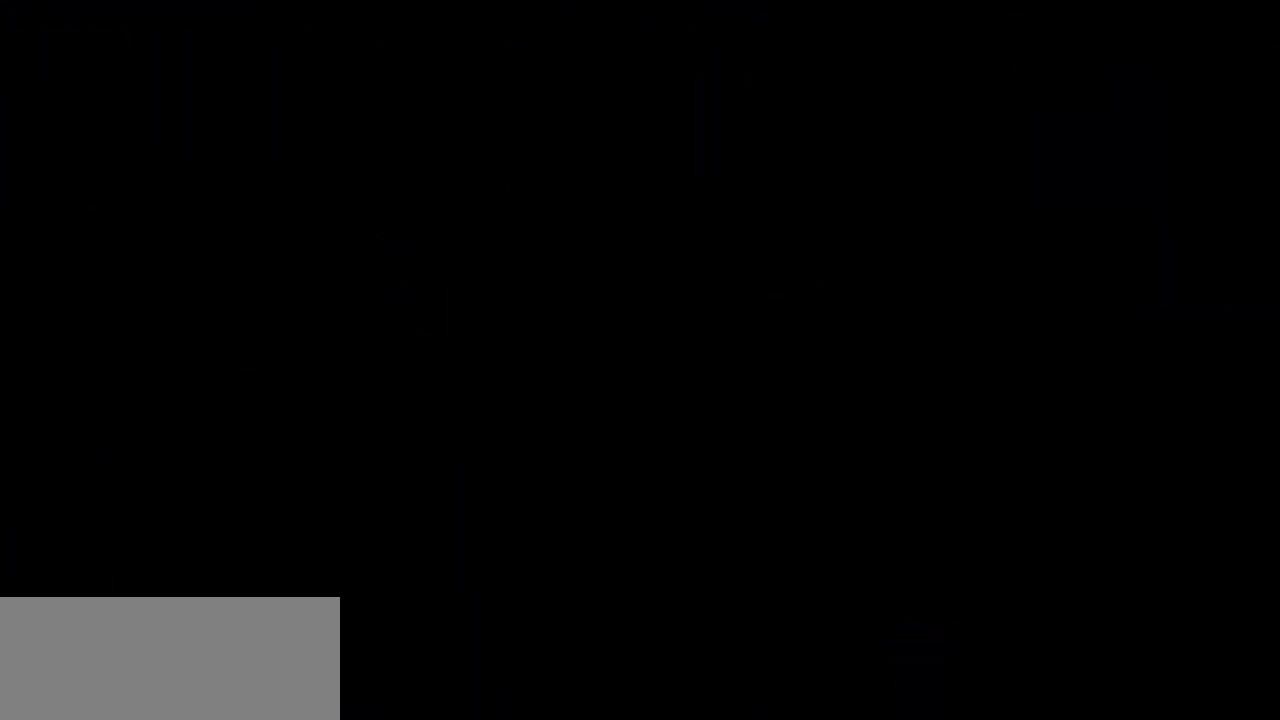
{"keys": [], "events": []}
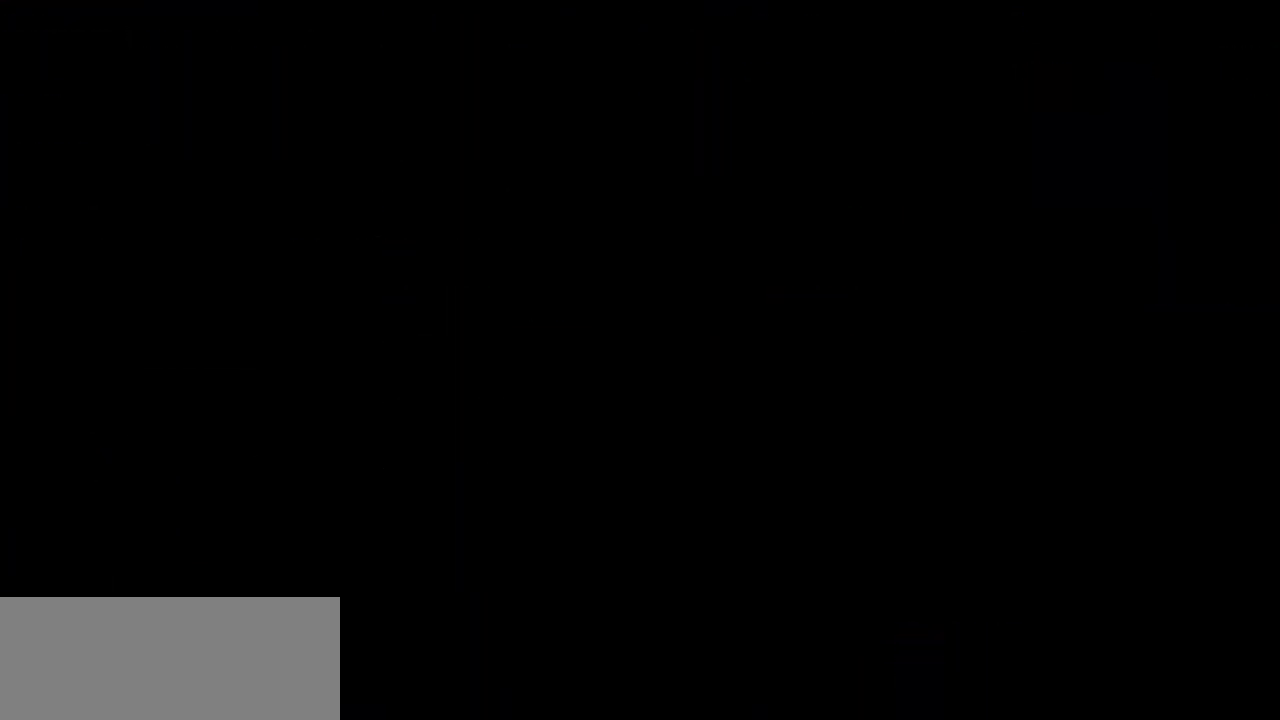
{"keys": ["right"], "events": [[433, "right", "down"]]}
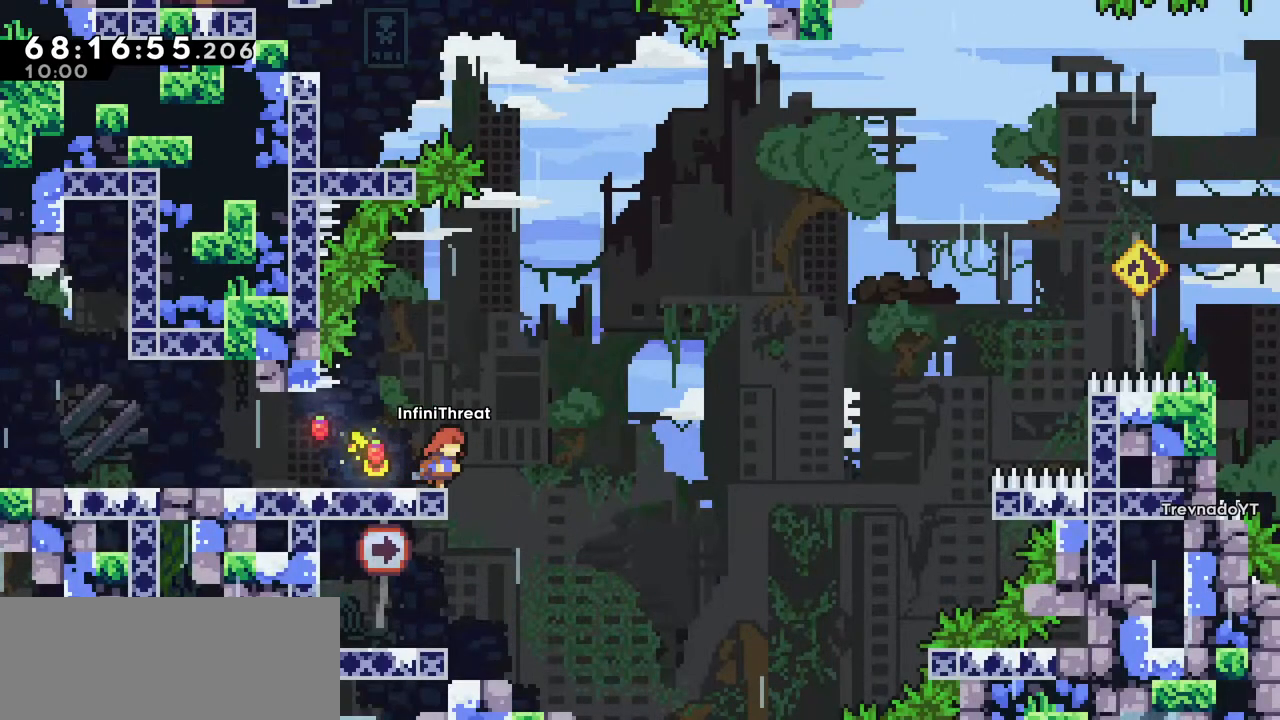
{"keys": [], "events": [[16, "right", "up"], [200, "left", "down"], [483, "left", "up"]]}
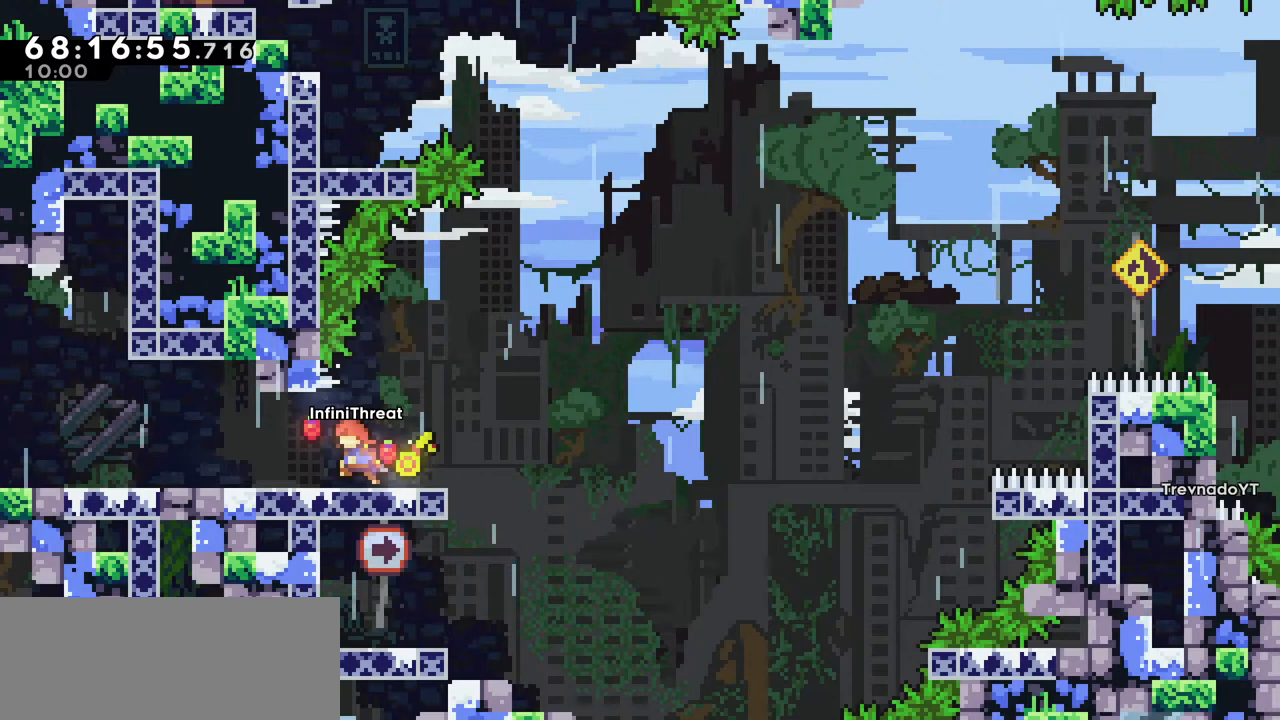
{"keys": ["jump", "right"], "events": [[166, "right", "down"], [216, "down", "down"], [266, "dash", "down"], [400, "down", "up"], [450, "dash", "up"], [450, "jump", "down"]]}
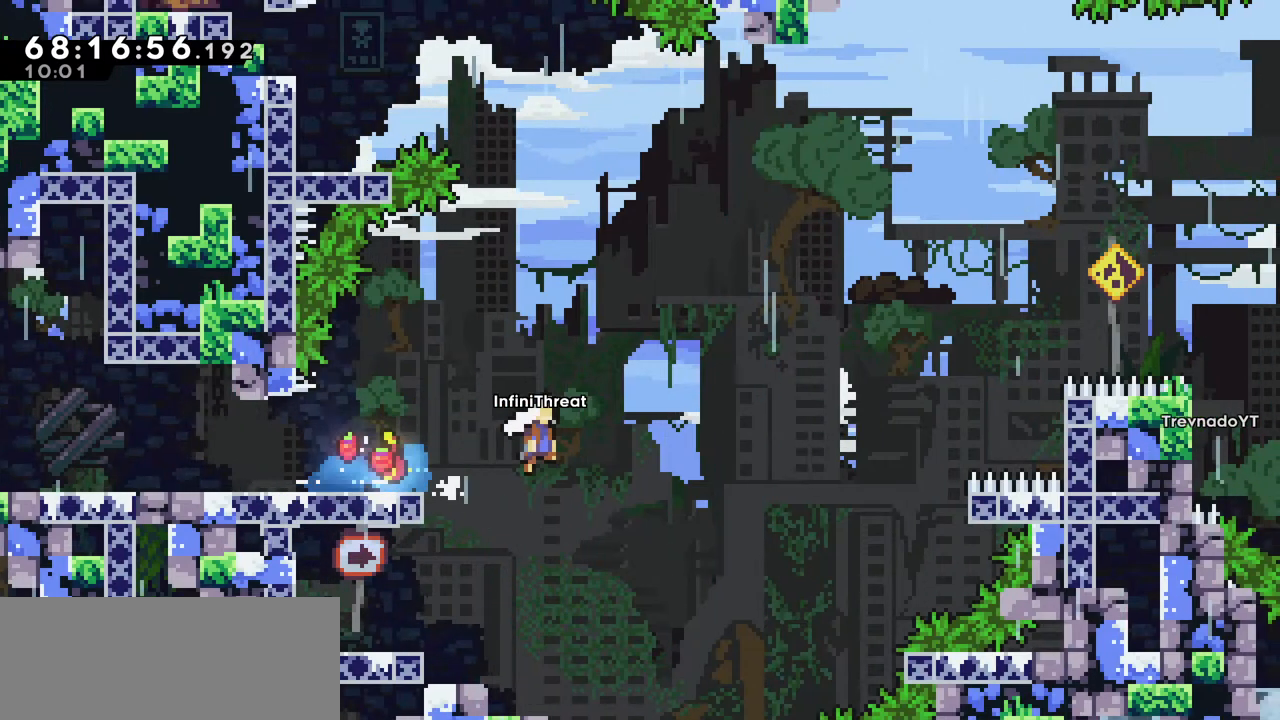
{"keys": ["dash", "right", "up"], "events": [[416, "dash", "down"], [416, "up", "down"], [466, "jump", "up"]]}
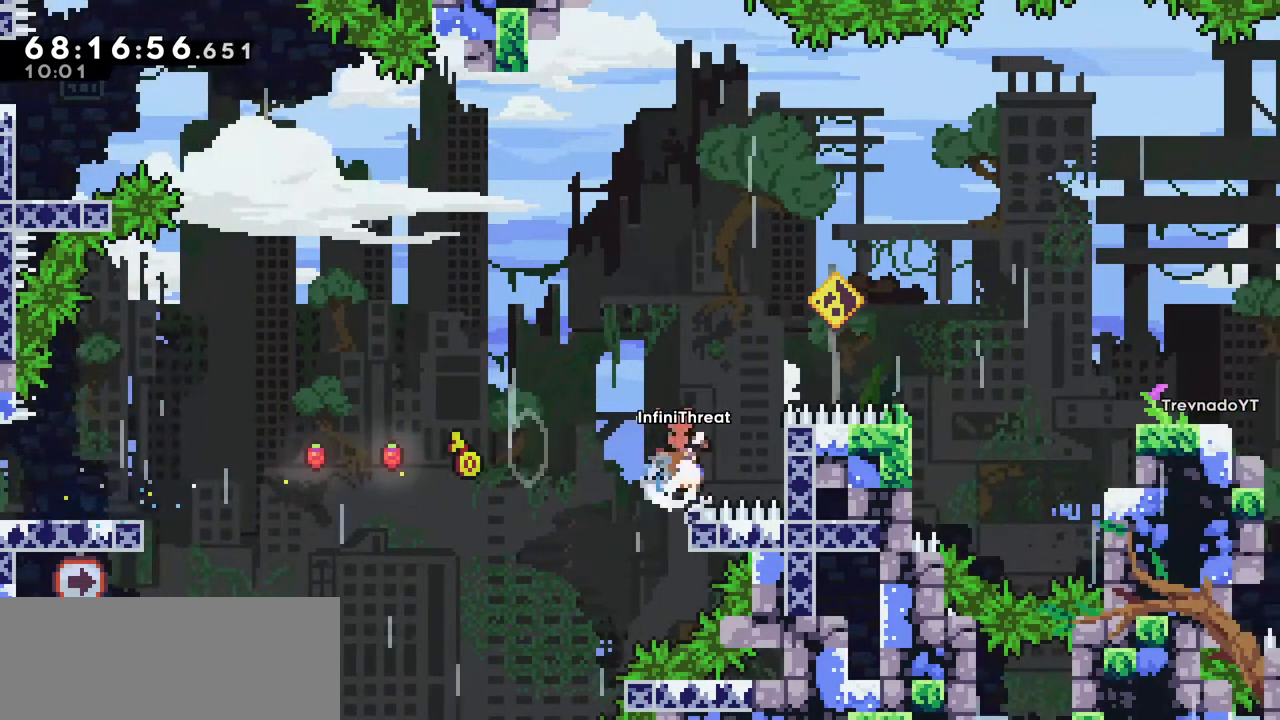
{"keys": ["grab", "jump", "right", "up"], "events": [[16, "grab", "down"], [50, "dash", "up"], [100, "jump", "down"]]}
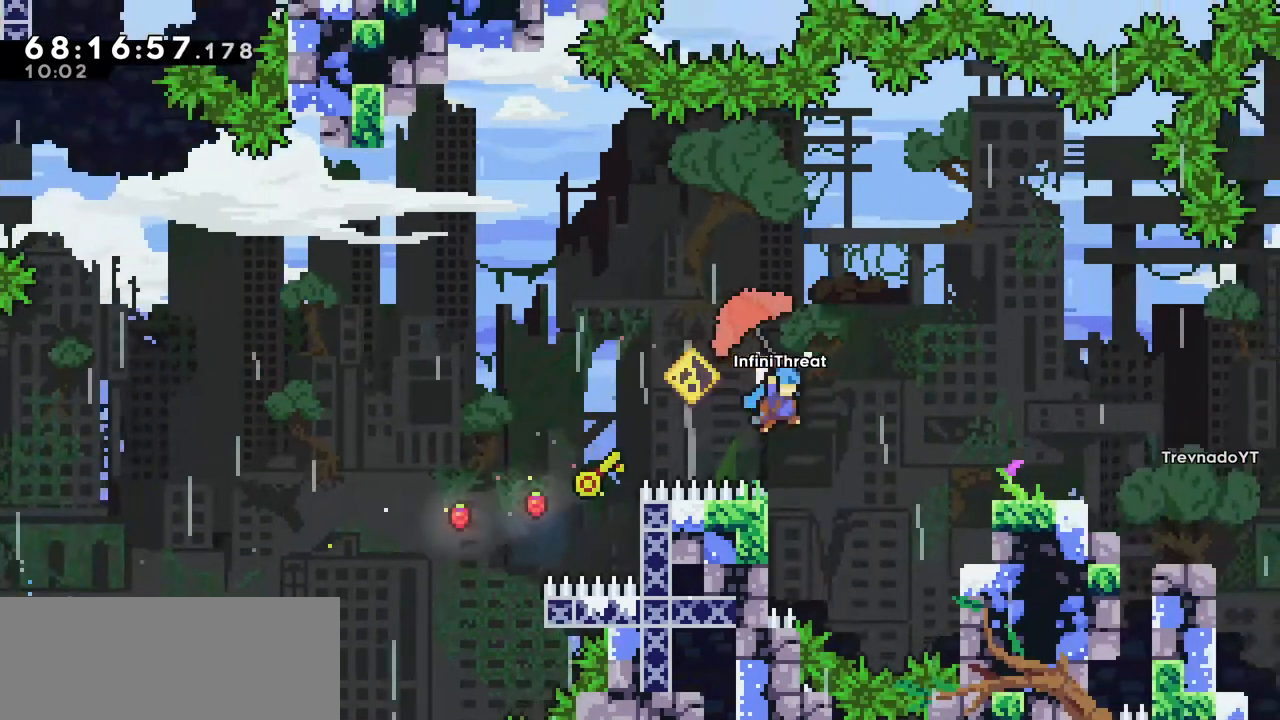
{"keys": ["grab", "jump", "right", "up"], "events": []}
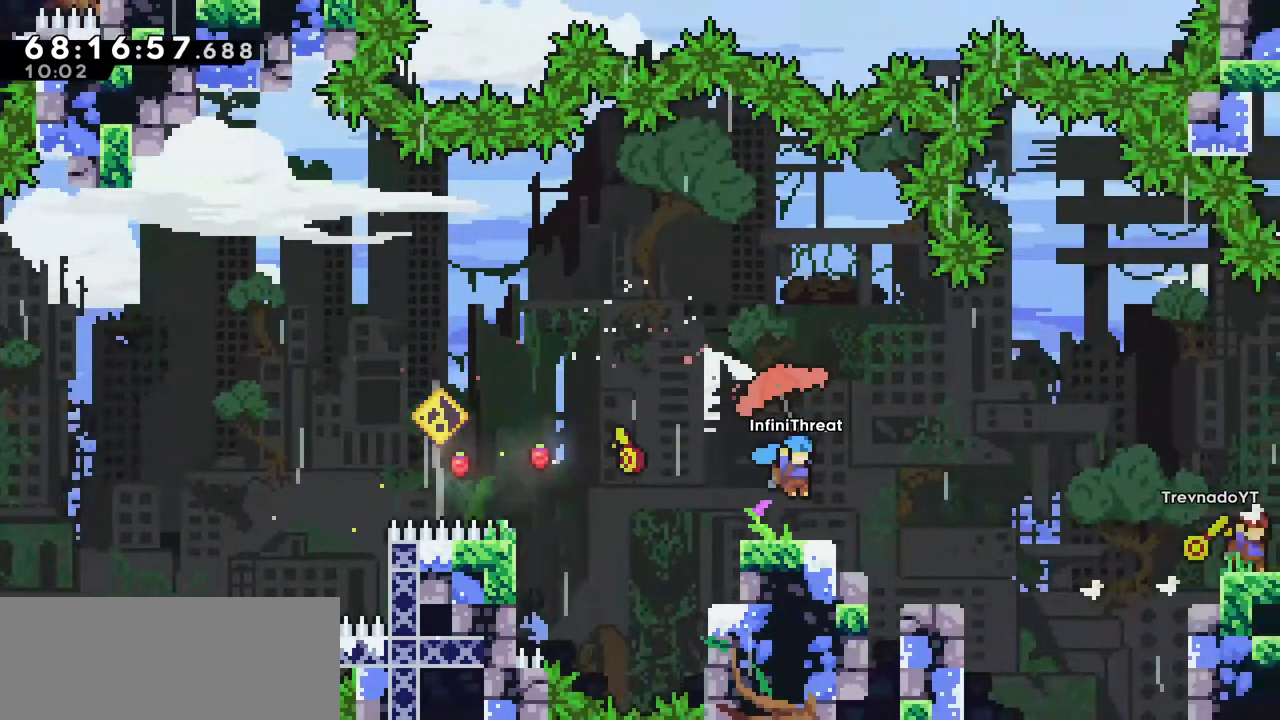
{"keys": ["grab", "right", "up"], "events": [[50, "jump", "up"]]}
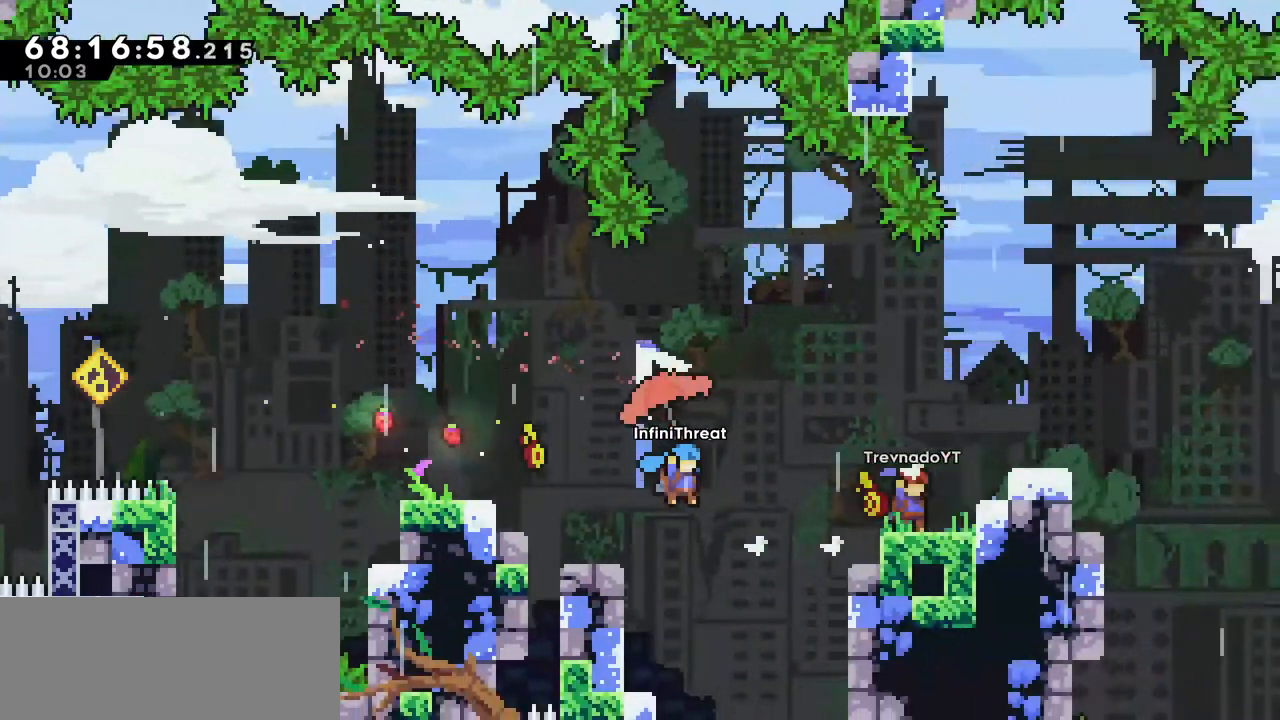
{"keys": ["grab", "right", "up"], "events": []}
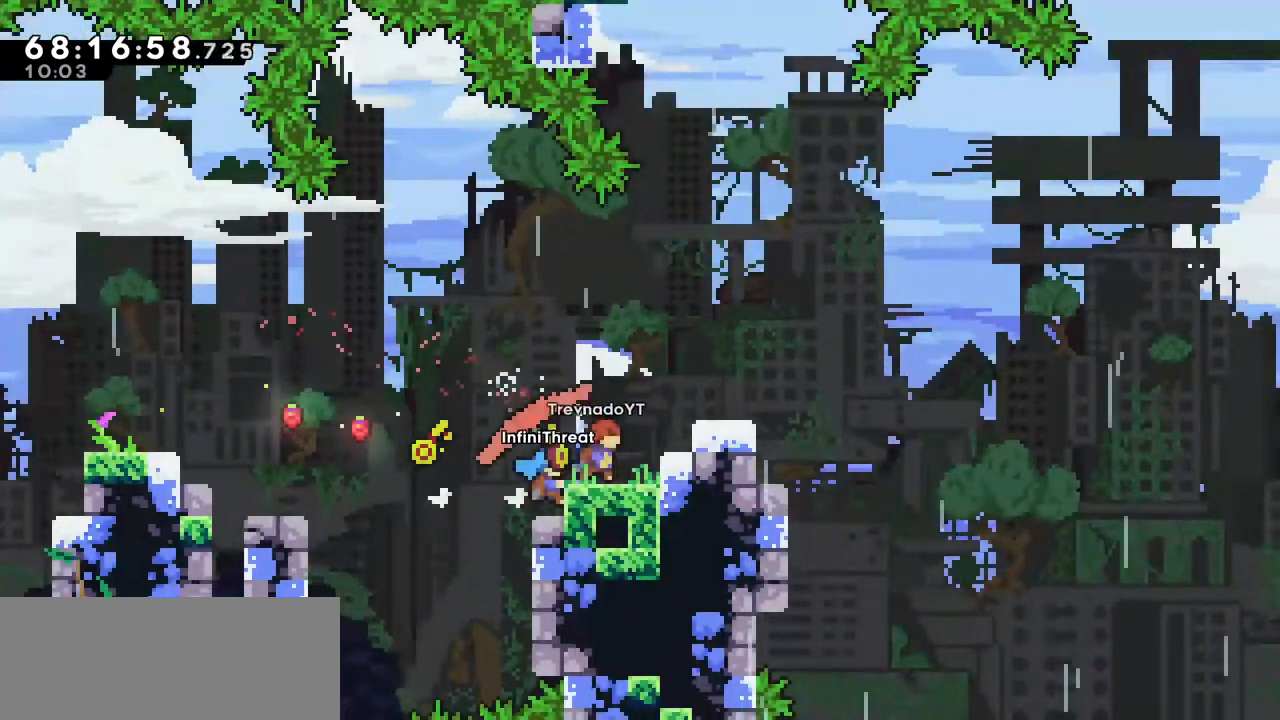
{"keys": ["jump", "right"], "events": [[33, "grab", "up"], [33, "right", "up"], [33, "up", "up"], [216, "jump", "down"], [216, "right", "down"]]}
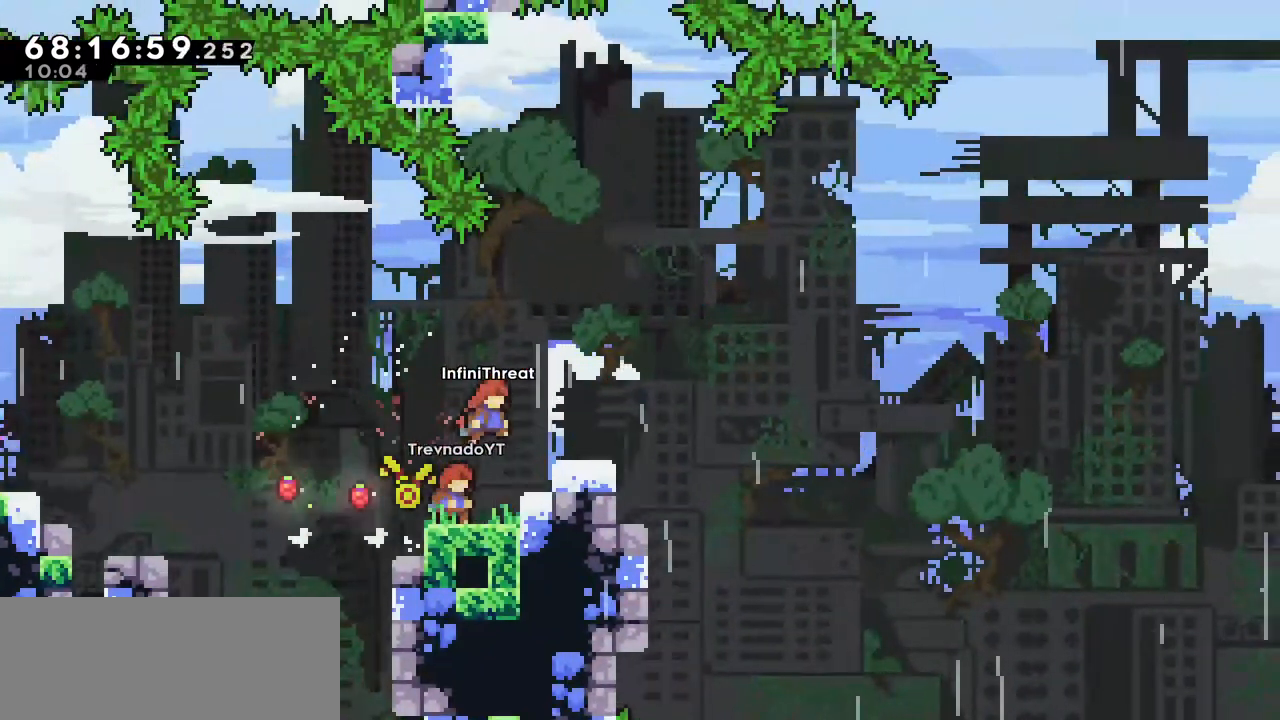
{"keys": [], "events": [[50, "jump", "up"], [100, "right", "up"]]}
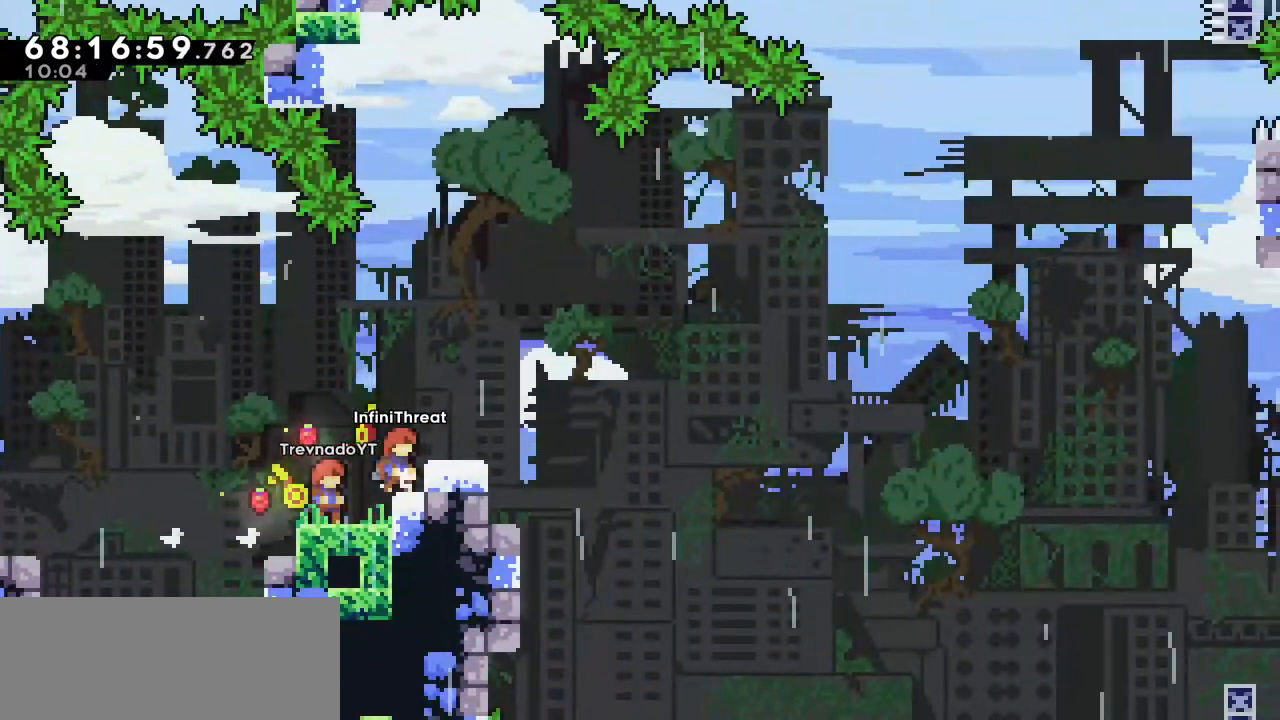
{"keys": ["jump", "right"], "events": [[116, "jump", "down"], [250, "dash", "down"], [250, "down", "down"], [250, "jump", "up"], [250, "right", "down"], [433, "dash", "up"], [433, "down", "up"], [483, "jump", "down"]]}
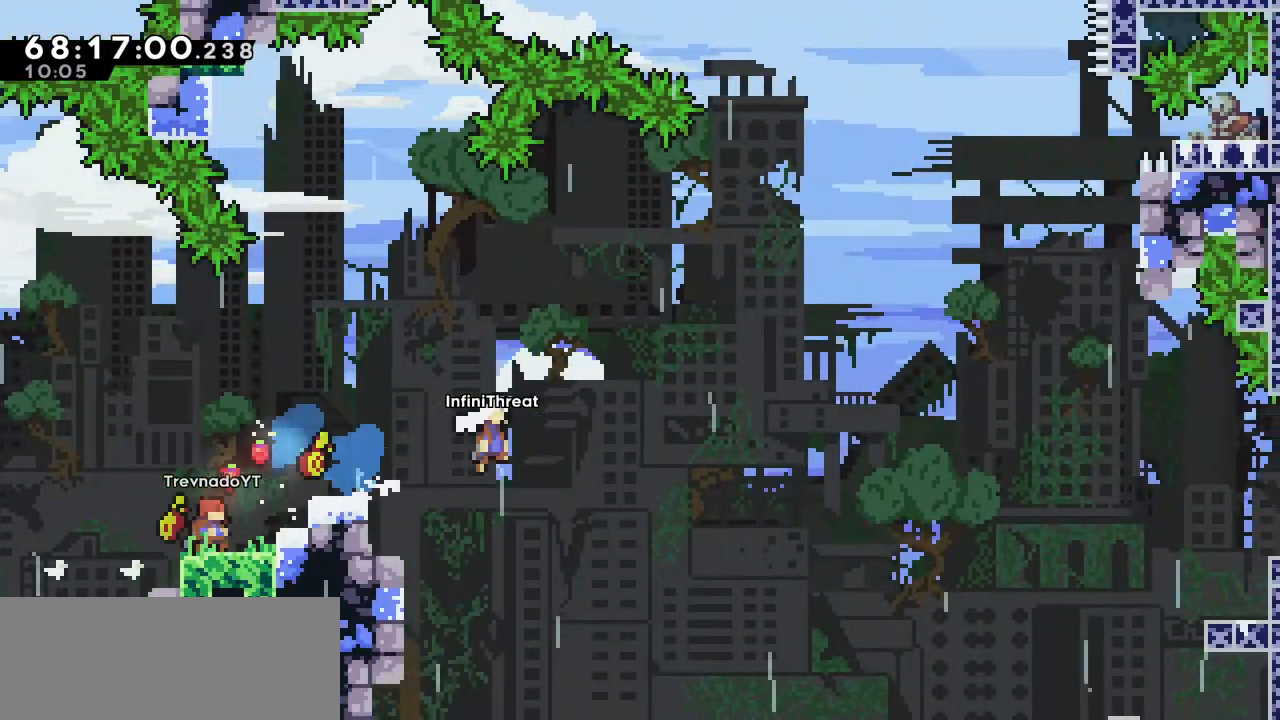
{"keys": ["jump", "right"], "events": []}
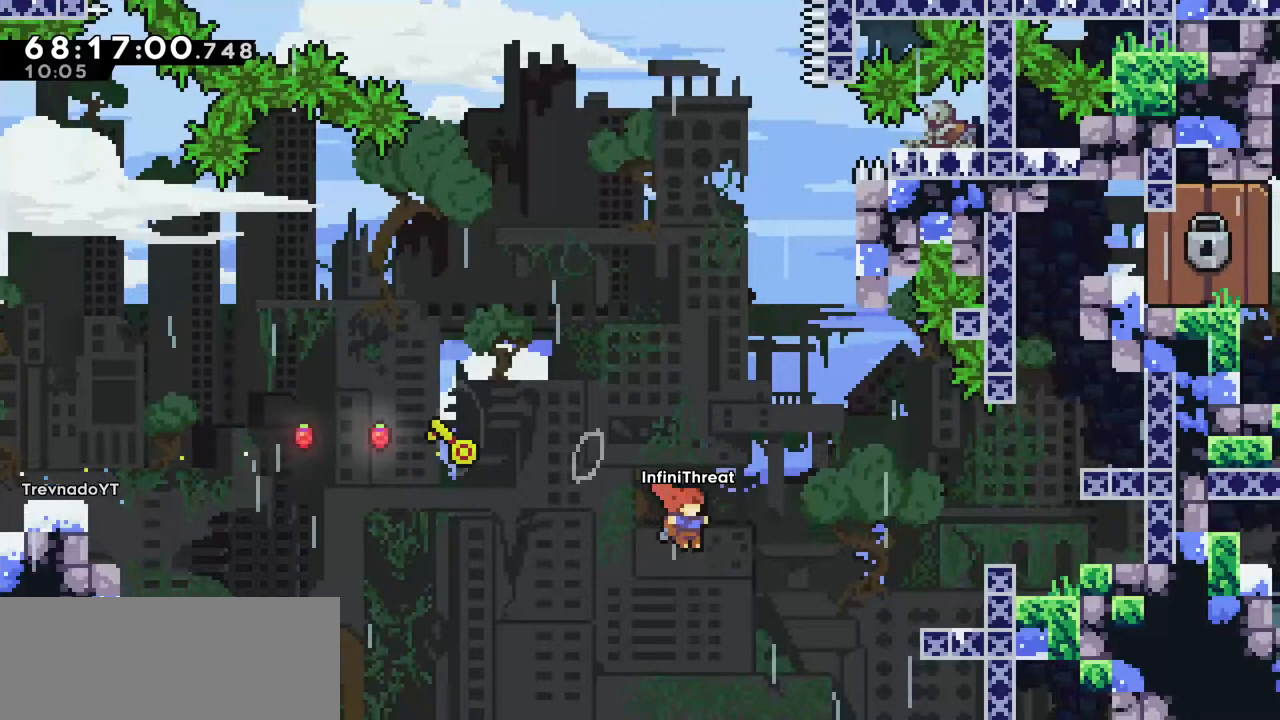
{"keys": ["grab", "right", "up"], "events": [[133, "dash", "down"], [133, "jump", "up"], [283, "grab", "down"], [333, "up", "down"], [366, "dash", "up"]]}
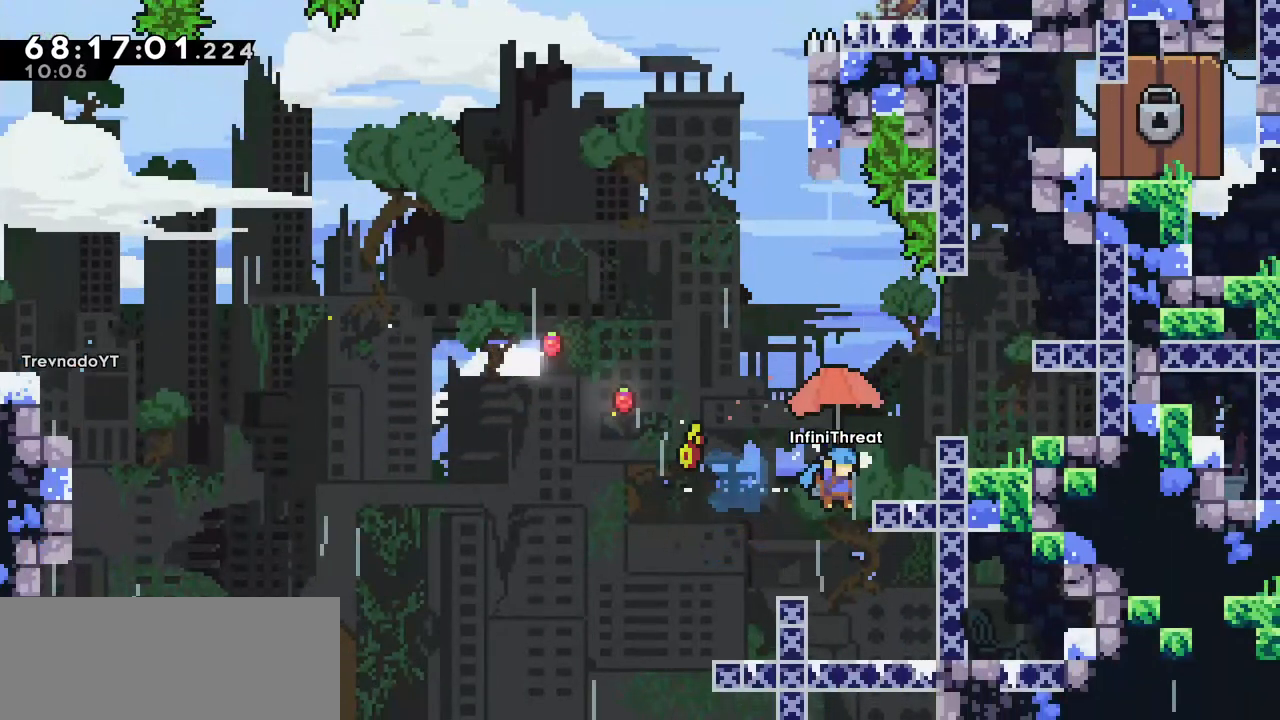
{"keys": [], "events": [[300, "right", "up"], [300, "up", "up"], [383, "grab", "up"]]}
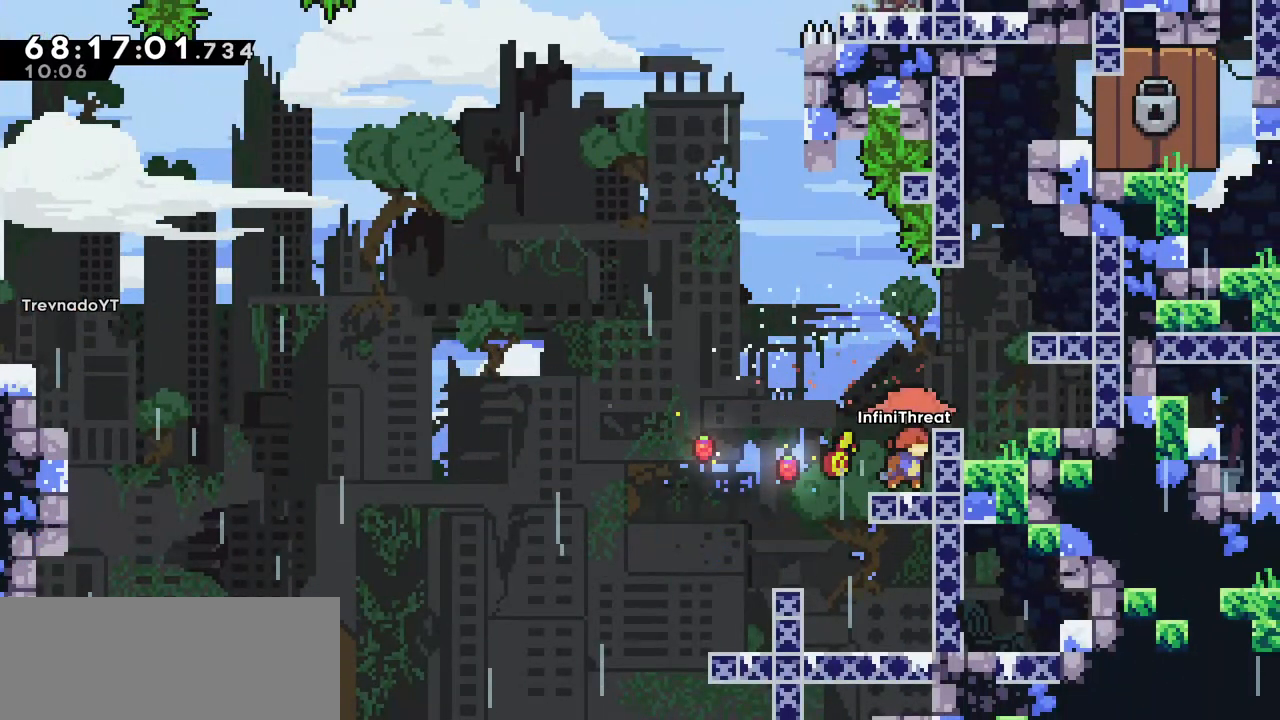
{"keys": [], "events": []}
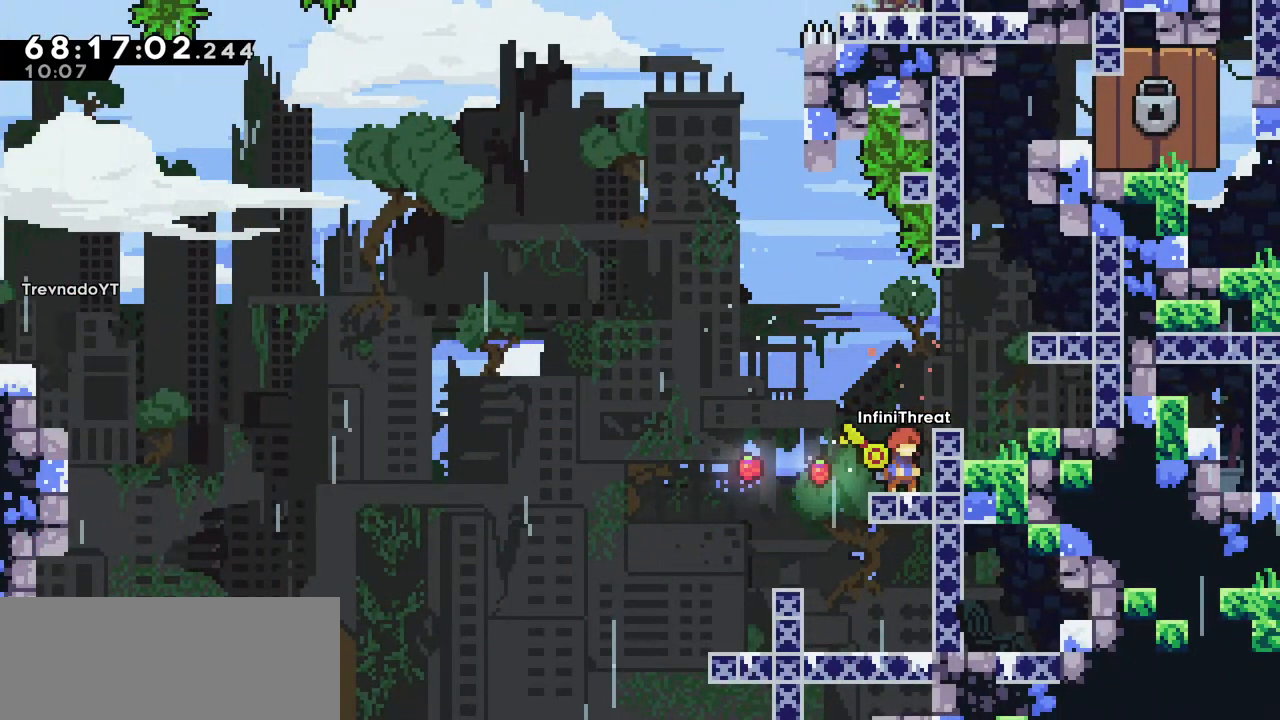
{"keys": [], "events": [[283, "jump", "down"], [316, "right", "down"], [433, "jump", "up"], [466, "right", "up"]]}
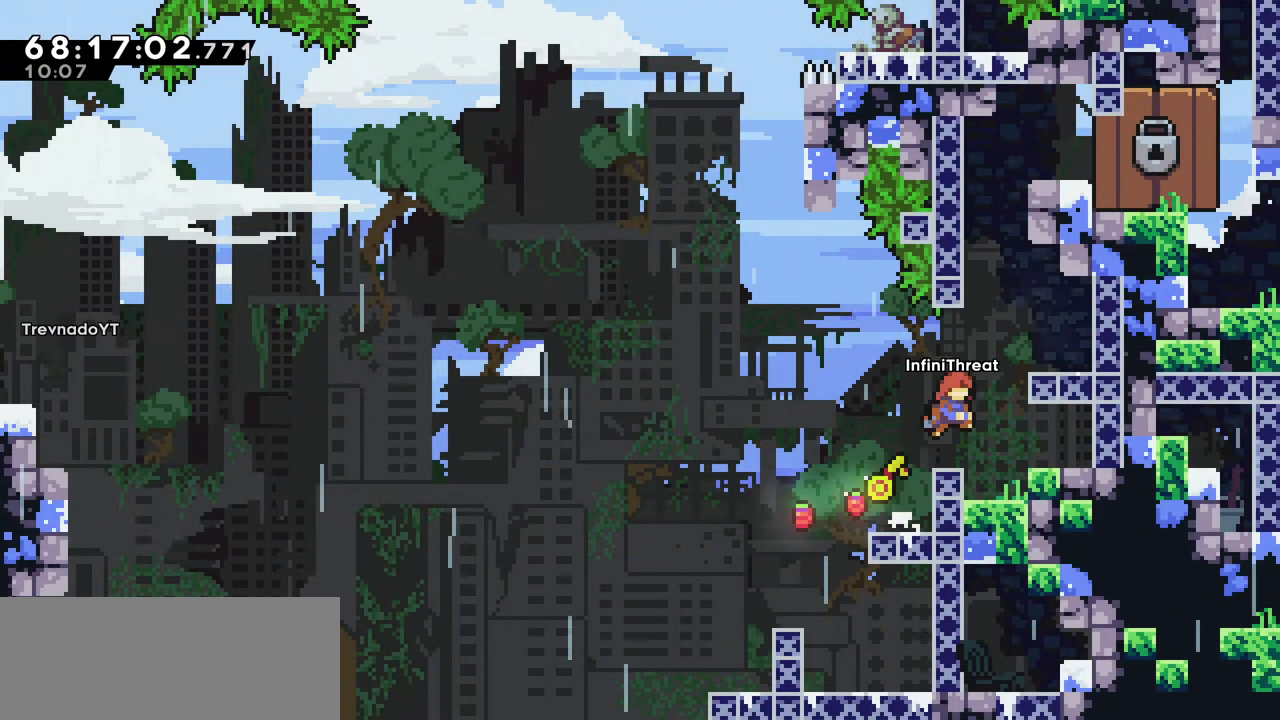
{"keys": [], "events": []}
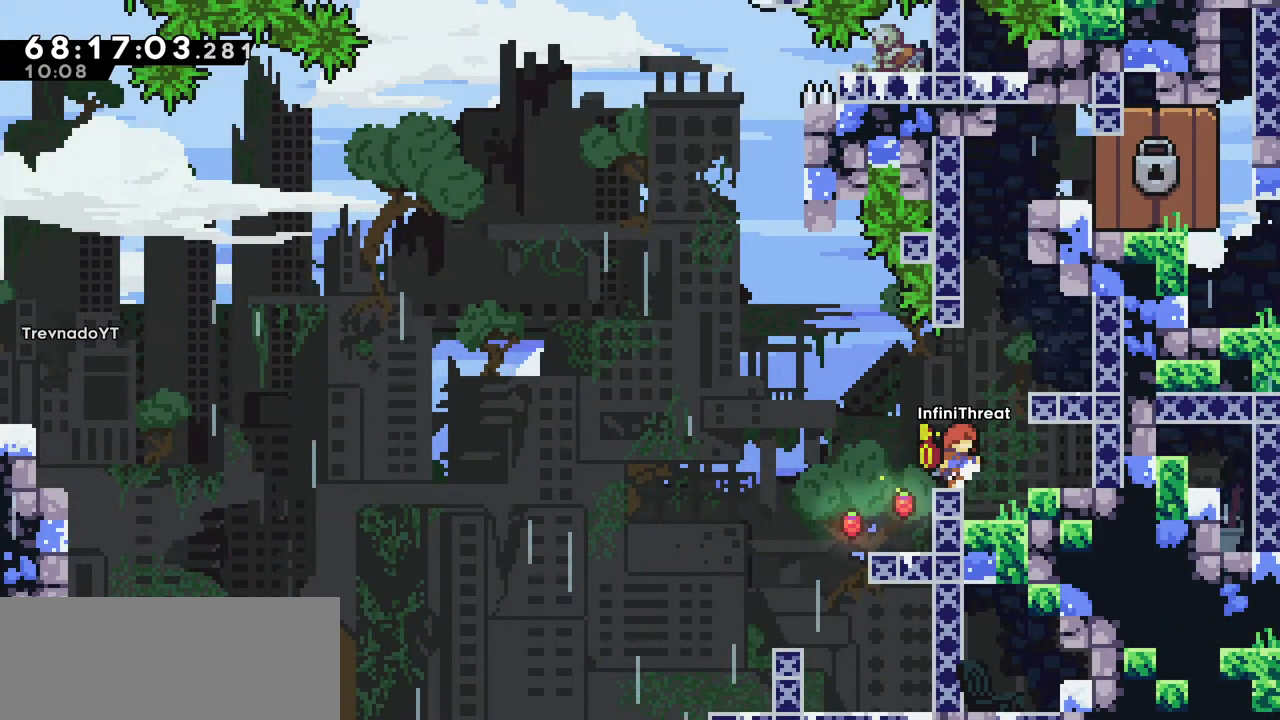
{"keys": ["jump", "right"], "events": [[316, "jump", "down"], [316, "right", "down"]]}
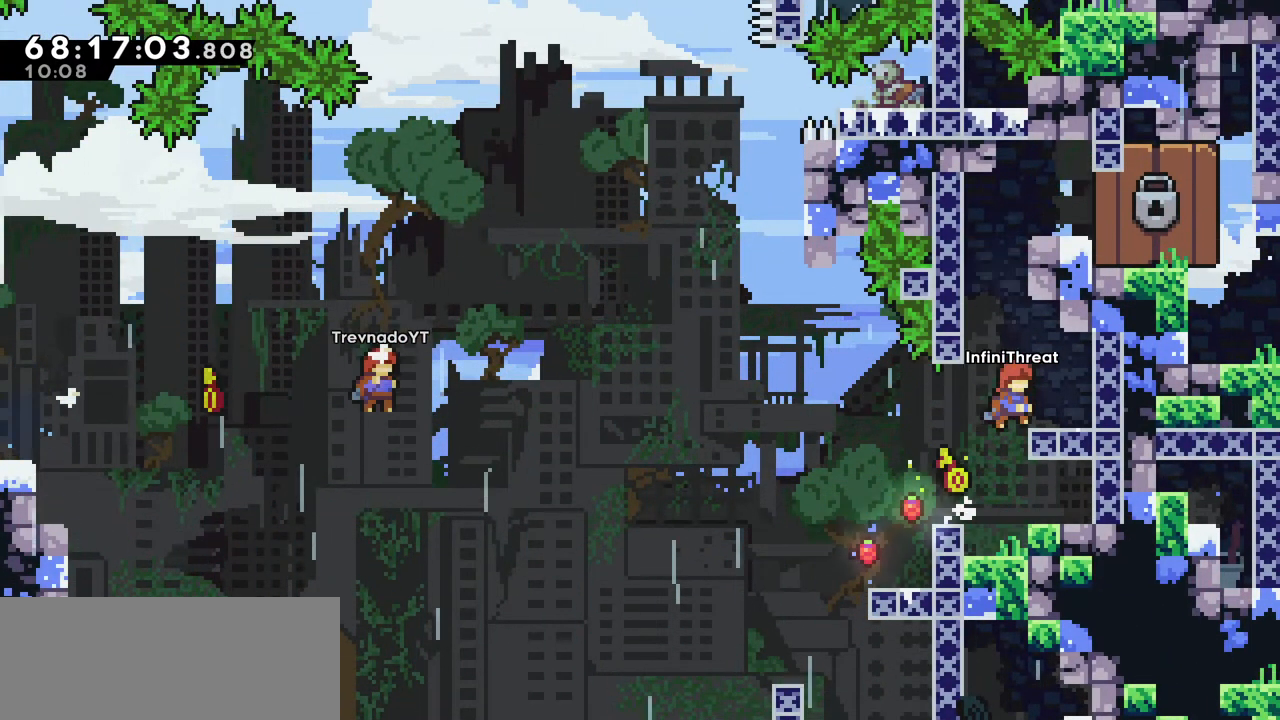
{"keys": ["jump", "left"], "events": [[50, "jump", "up"], [150, "right", "up"], [366, "jump", "down"], [366, "left", "down"]]}
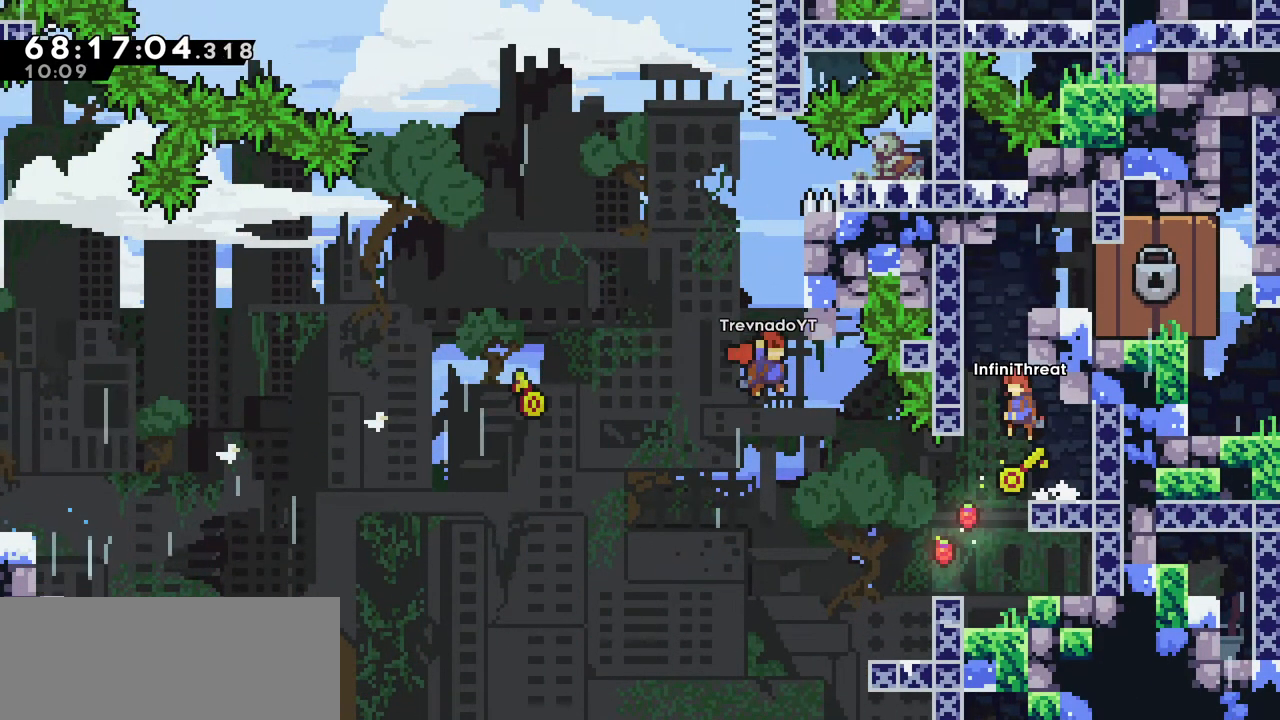
{"keys": ["grab", "right"], "events": [[100, "grab", "down"], [100, "jump", "up"], [200, "jump", "down"], [200, "left", "up"], [200, "right", "down"], [483, "jump", "up"]]}
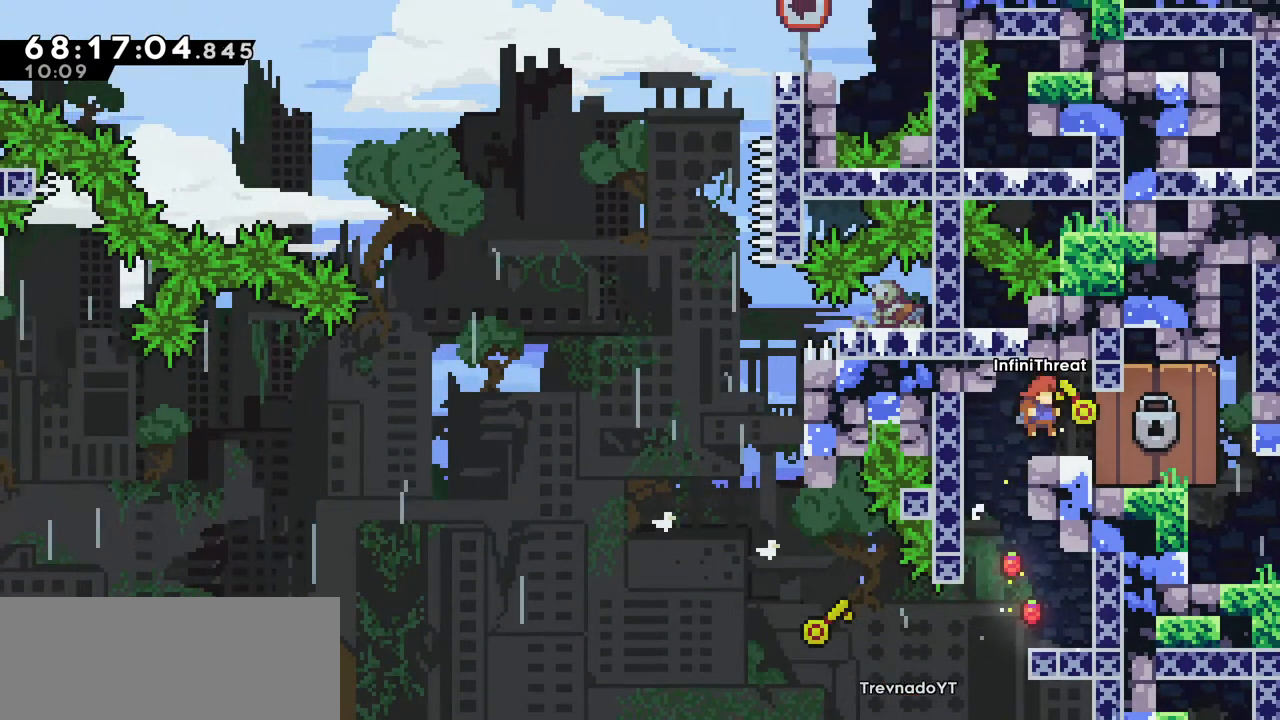
{"keys": [], "events": [[33, "grab", "up"], [33, "right", "up"]]}
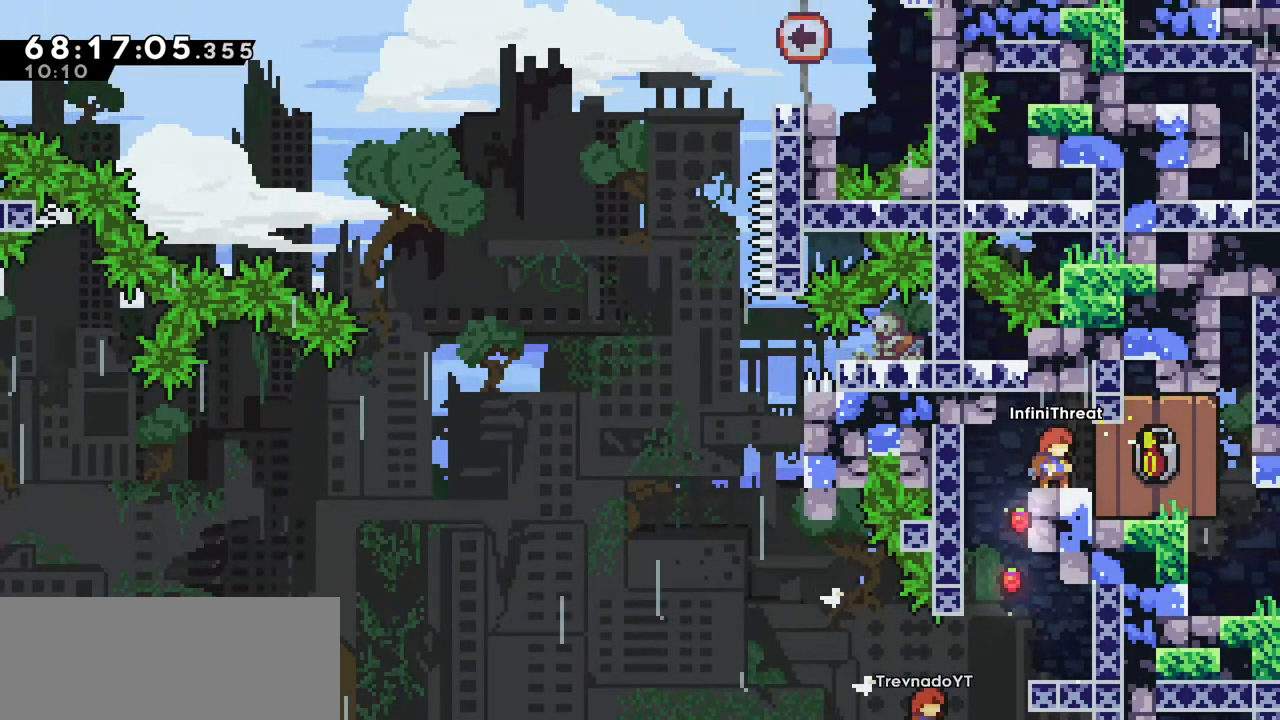
{"keys": [], "events": []}
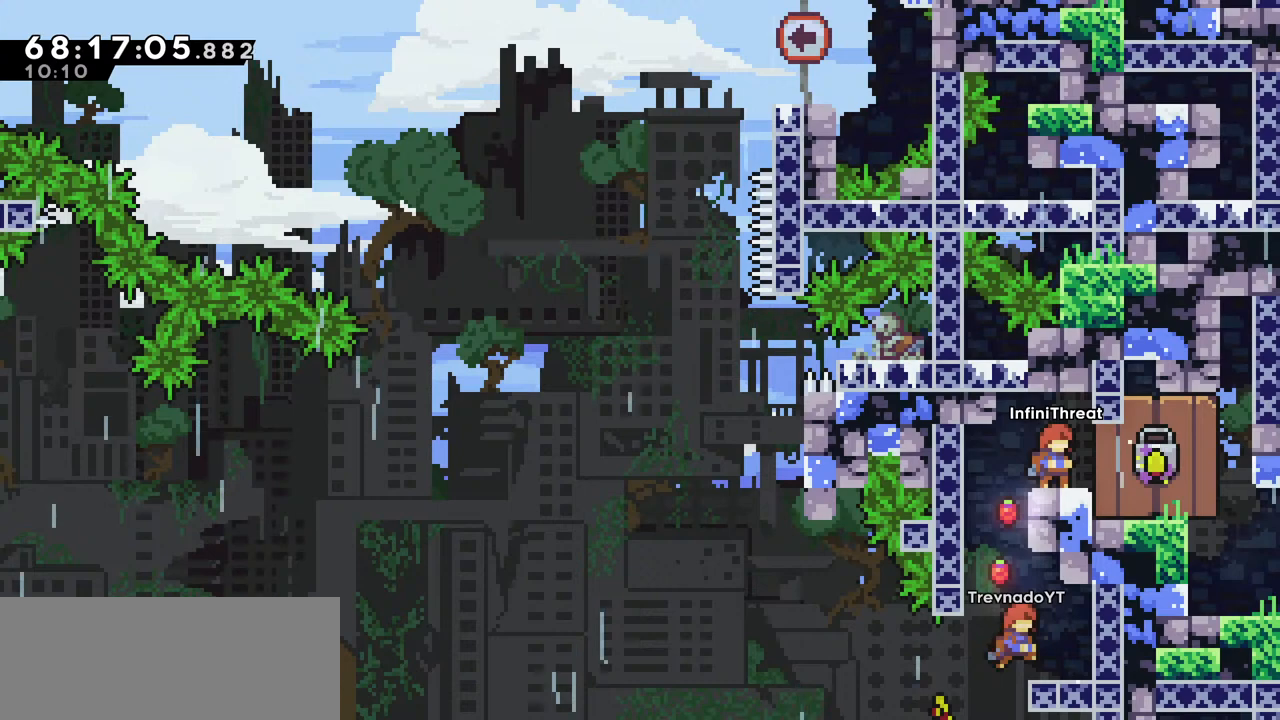
{"keys": [], "events": []}
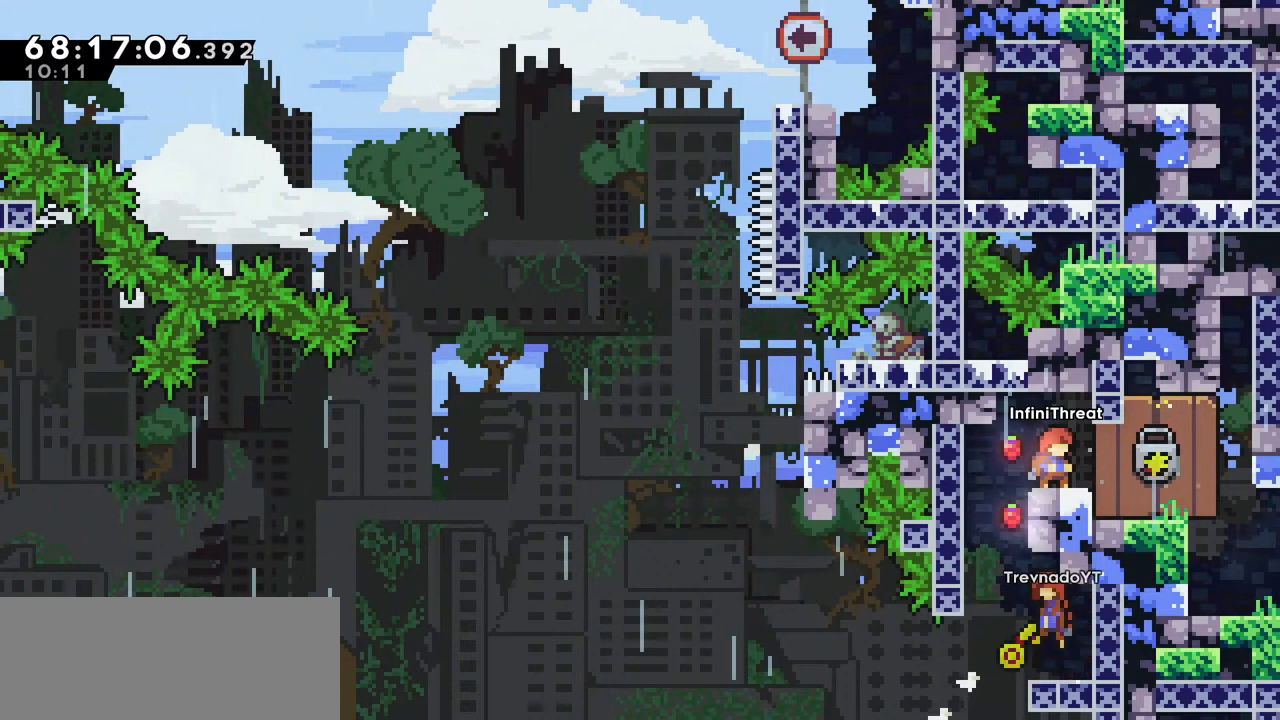
{"keys": ["right"], "events": [[500, "right", "down"]]}
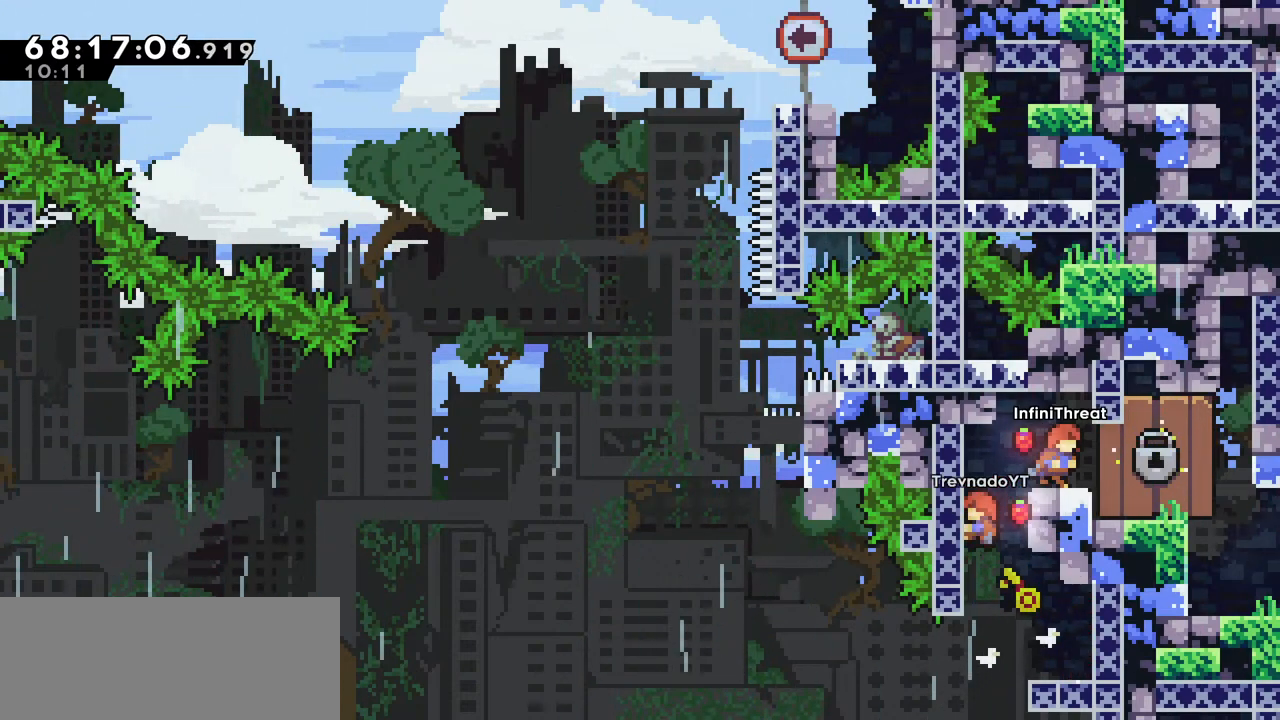
{"keys": [], "events": [[183, "right", "up"]]}
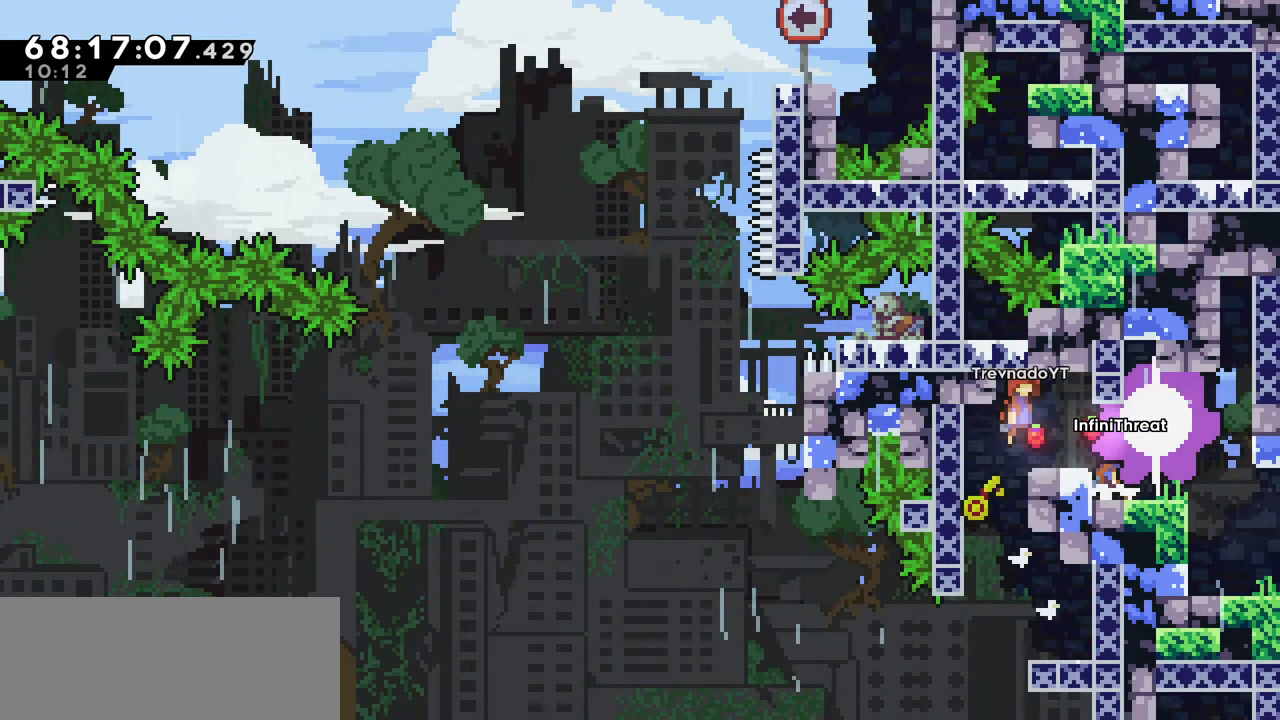
{"keys": [], "events": [[350, "jump", "down"], [350, "left", "down"], [433, "jump", "up"], [433, "left", "up"]]}